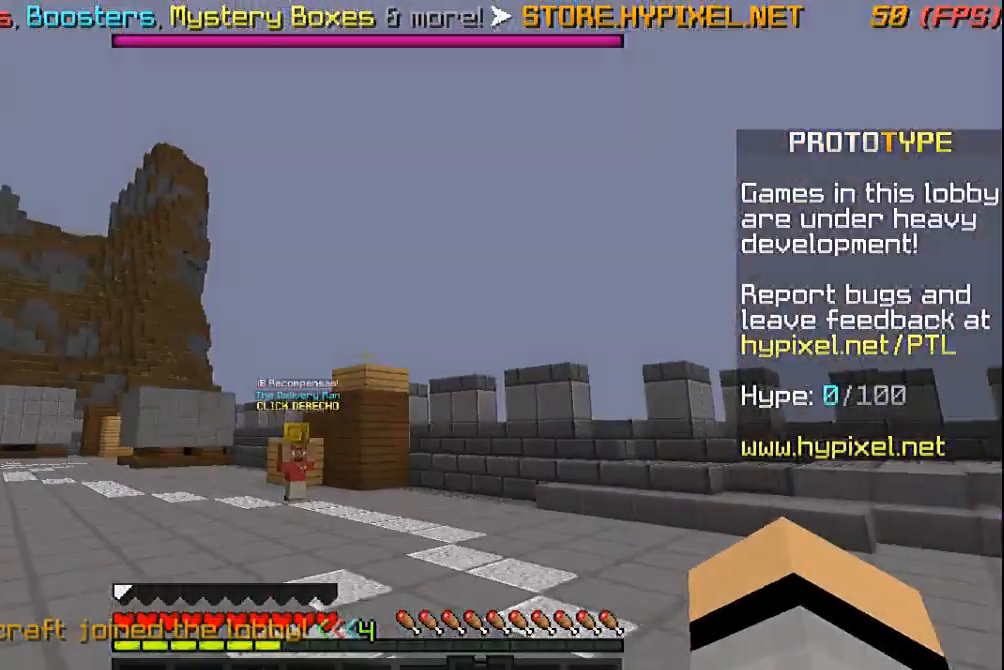
Gameplay with keyboard and mouse; each line is a JSON object with the keys and mouse buttons held at the frame after it. "events" lists presses ("down") and releases ("up") of "a", "d", "s", "w", "mouse_left" and "mouse_right" between this image and that frame as [ms after this image, input, new state], when the widget could be followed in between. "mouse_left", "mouse_right" = the "left", "right" buttons of the "mouse" list. No other keys are recorded. Fast repeated clicks can show as one long hold. Mouse movement is not recorded.
{"keys": ["w"], "mouse": [], "events": [[33, "w", "down"]]}
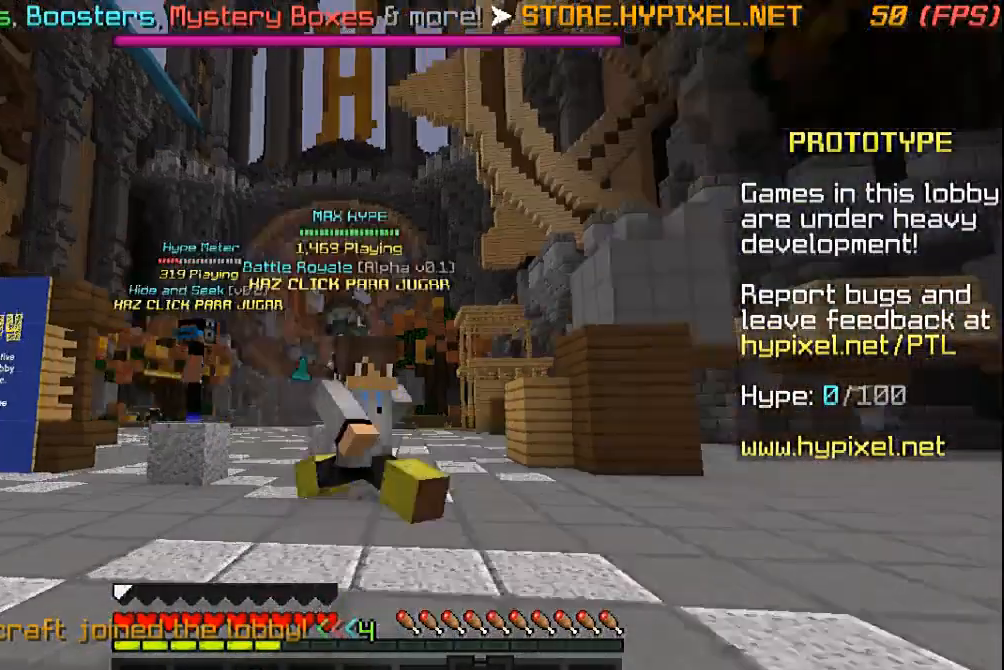
{"keys": ["w"], "mouse": [], "events": []}
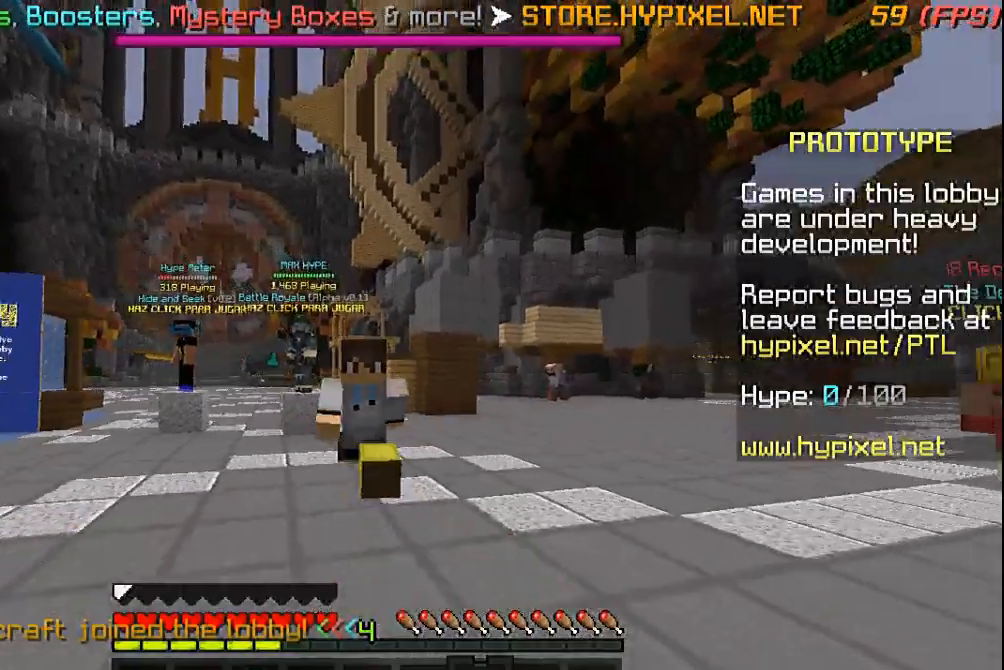
{"keys": ["w"], "mouse": [], "events": []}
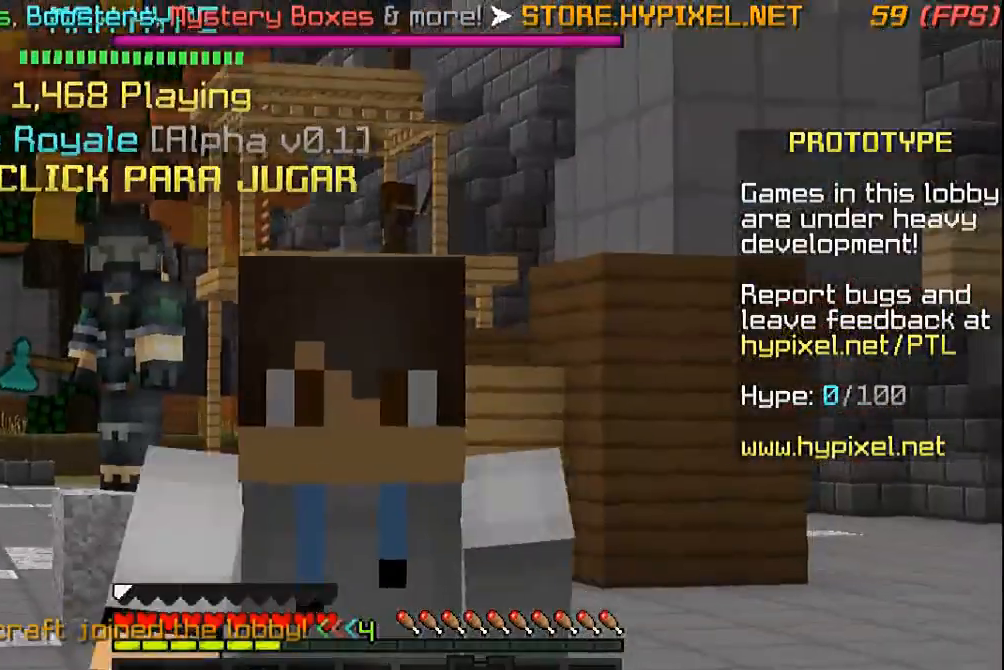
{"keys": ["w"], "mouse": [], "events": []}
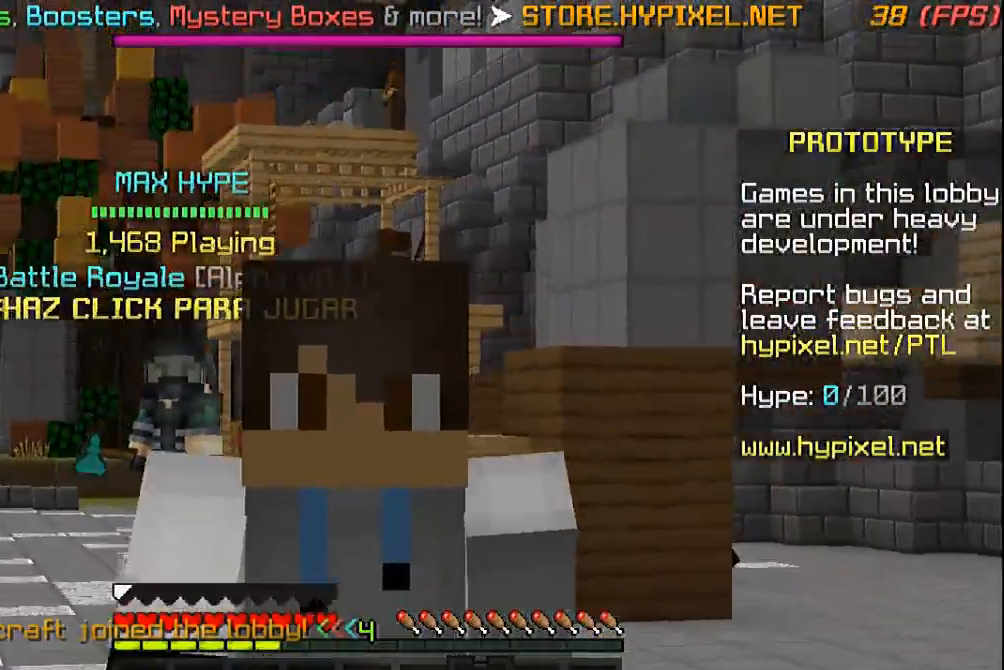
{"keys": ["w"], "mouse": [], "events": []}